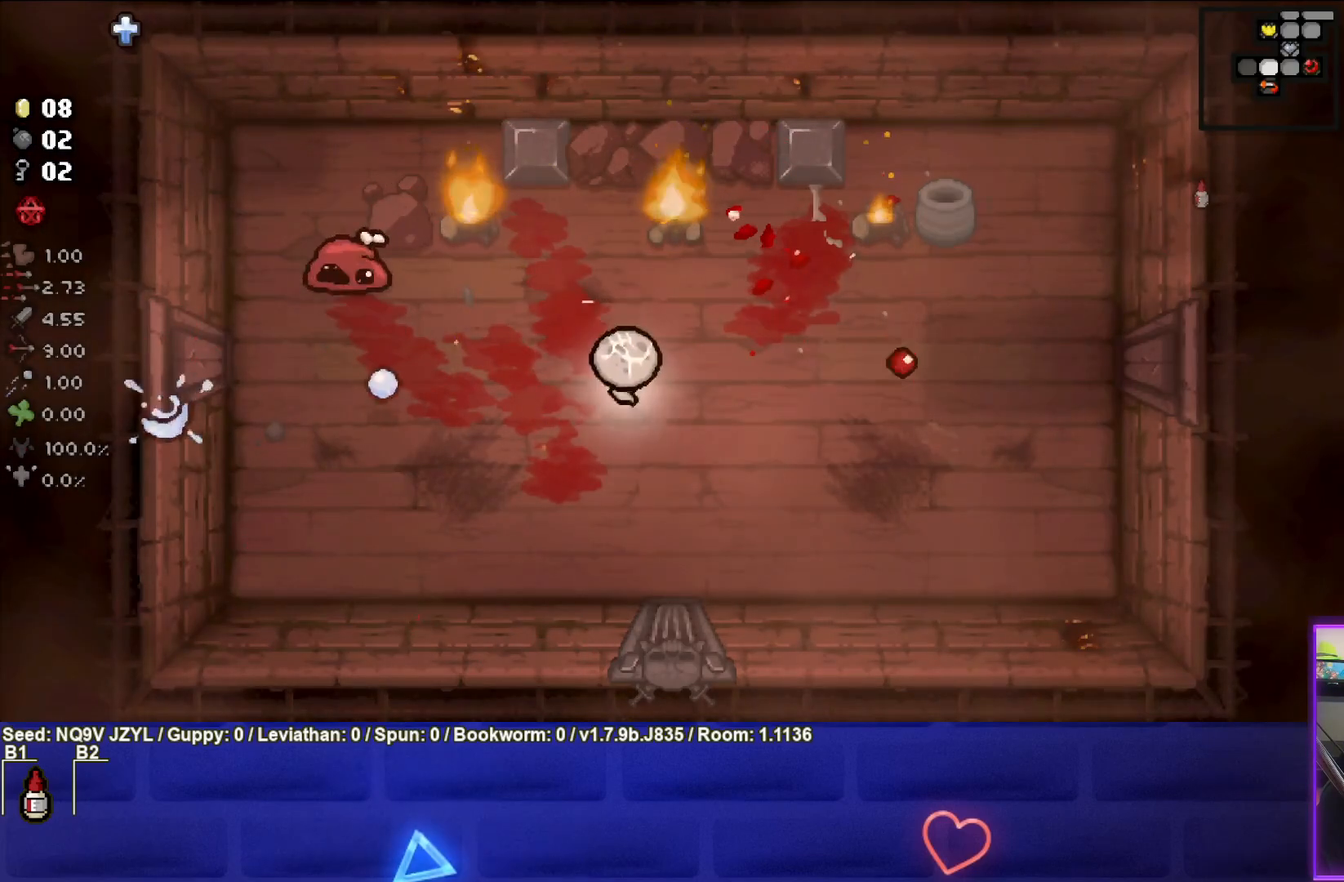
Gameplay with a controller (PlayStation layout); each line is a JSON object with the inputs held at the frame after it. "events" lists button and stick changes between this image and that frame as [ms after this image, input, new state], when the widget could be followed in between. Not read: right_stick.
{"buttons": [], "left_stick": "down", "events": [[167, "SQUARE", "down"], [200, "left_stick", "center"], [267, "left_stick", "down"], [383, "SQUARE", "up"]]}
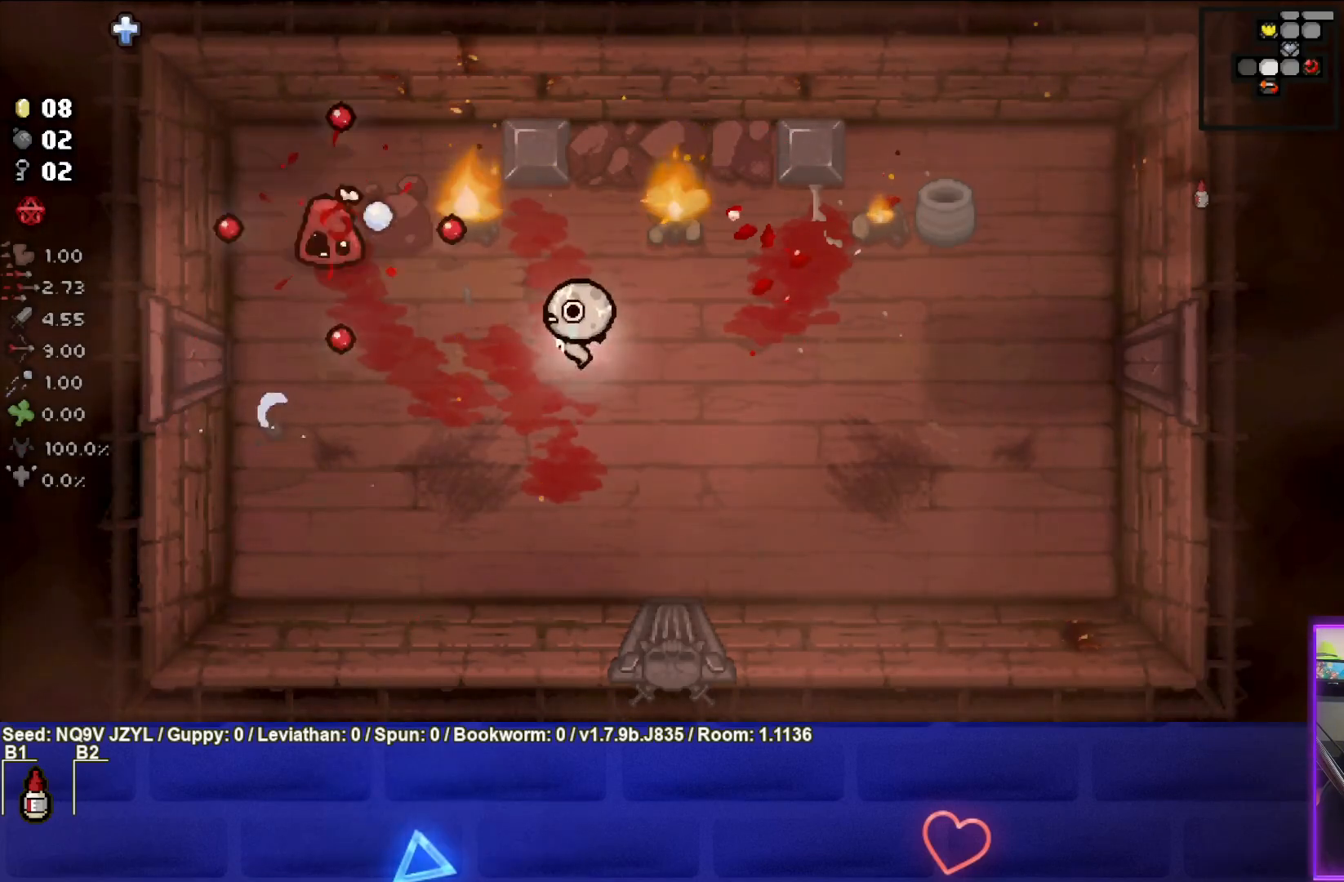
{"buttons": [], "left_stick": "left", "events": [[200, "left_stick", "left"]]}
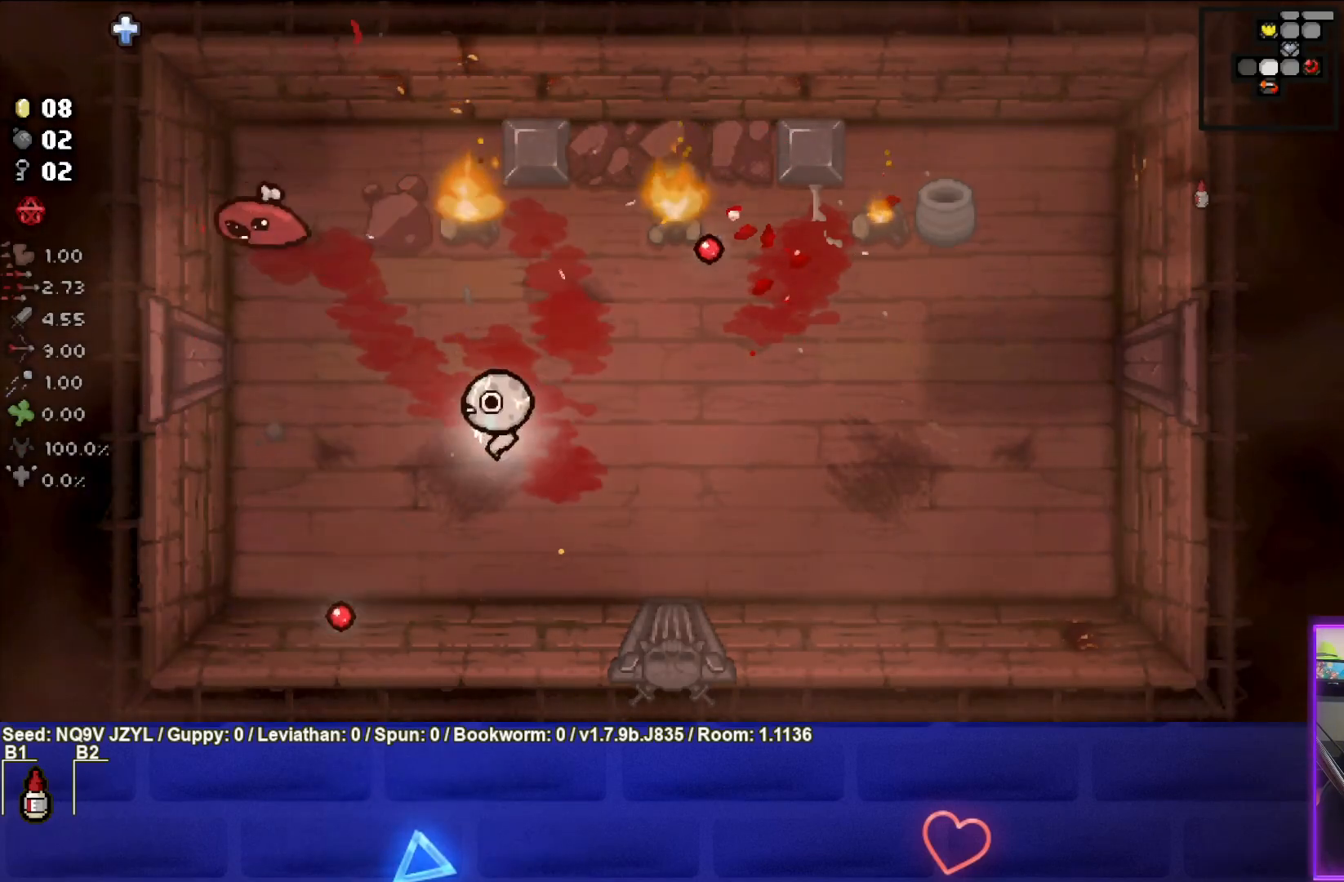
{"buttons": ["TRIANGLE"], "left_stick": "down", "events": [[183, "TRIANGLE", "down"], [283, "left_stick", "center"], [383, "left_stick", "down"]]}
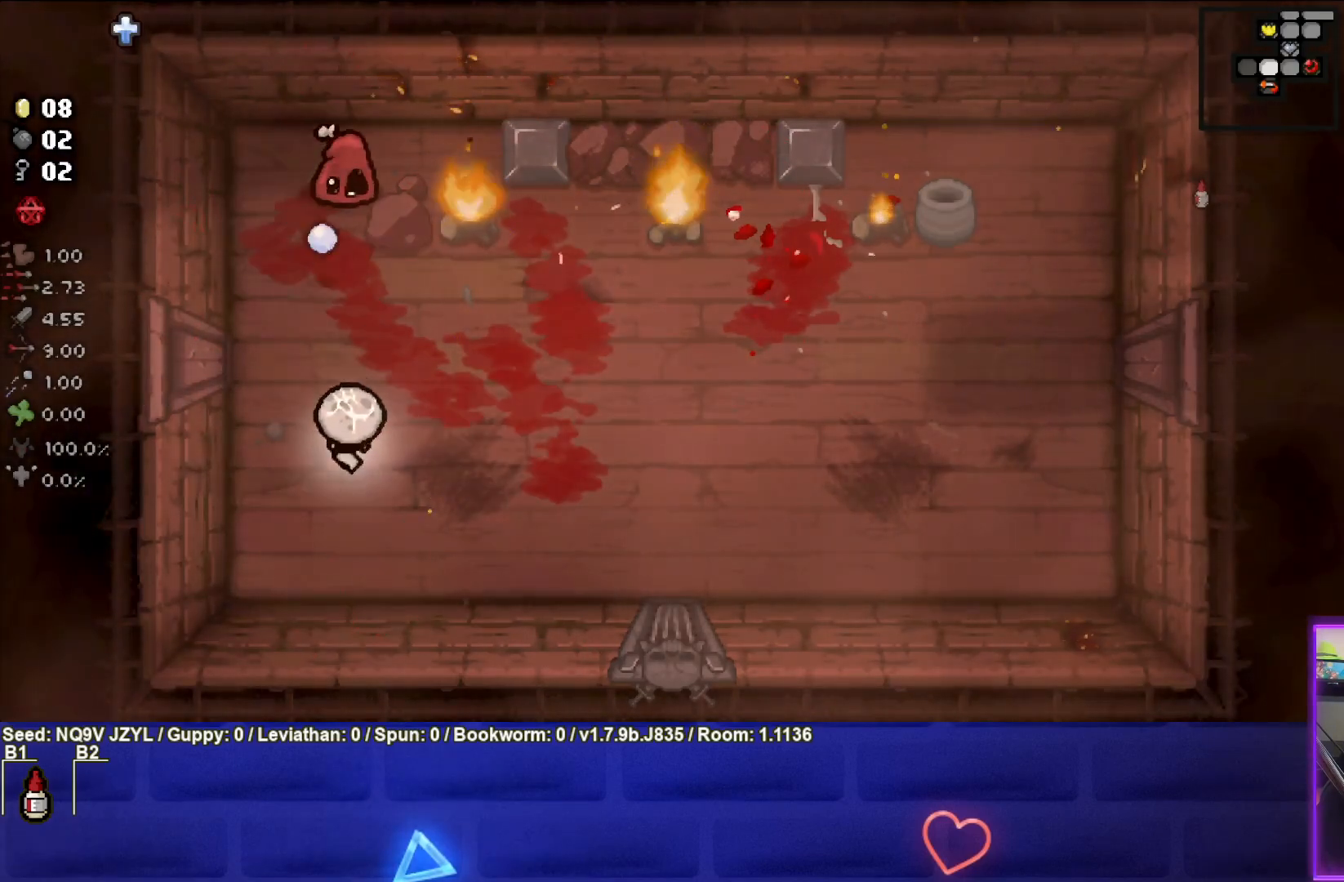
{"buttons": ["TRIANGLE"], "left_stick": "down-right", "events": [[100, "left_stick", "center"], [300, "left_stick", "left"], [433, "left_stick", "center"], [483, "left_stick", "down-right"]]}
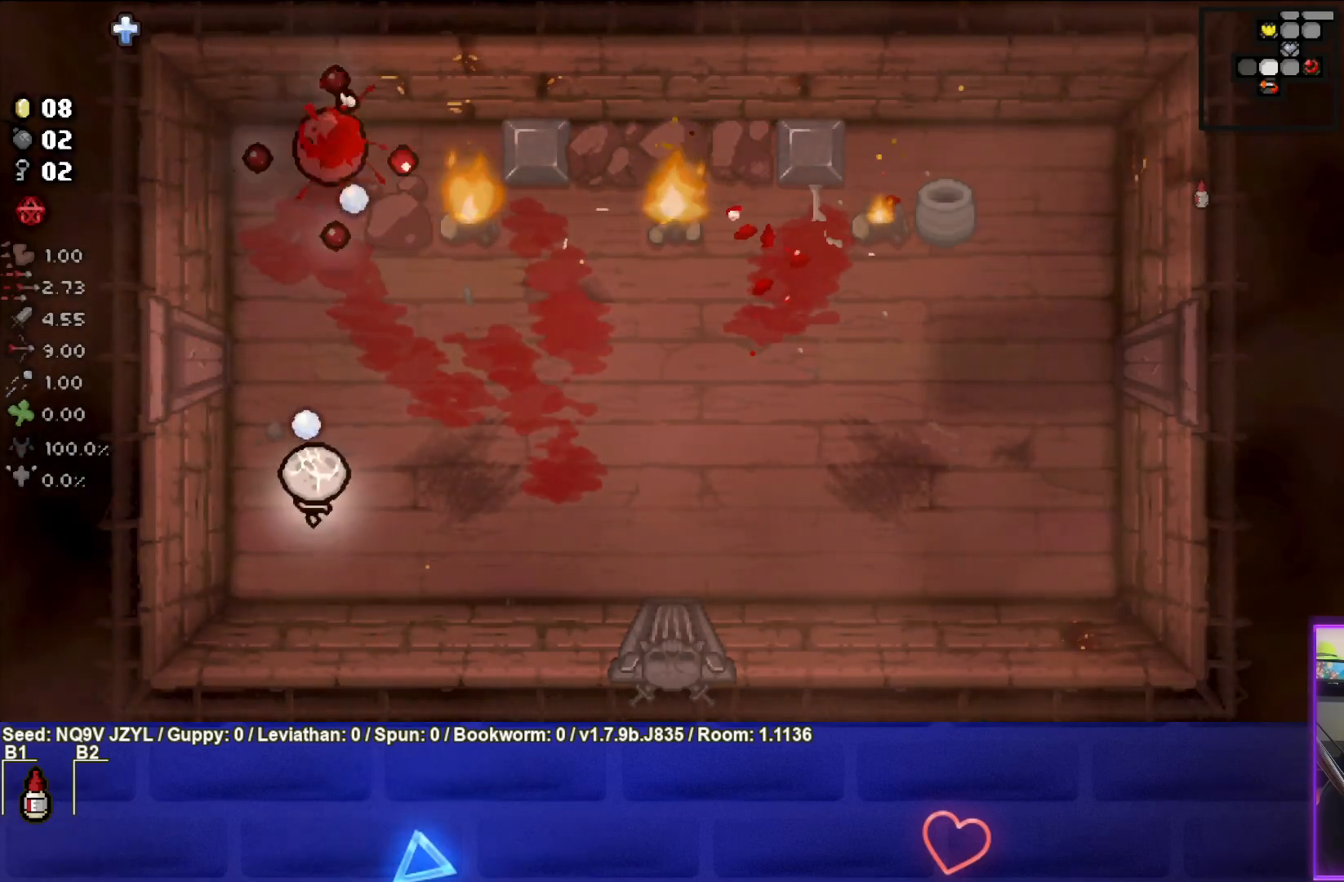
{"buttons": [], "left_stick": "right", "events": [[217, "left_stick", "right"], [250, "TRIANGLE", "up"]]}
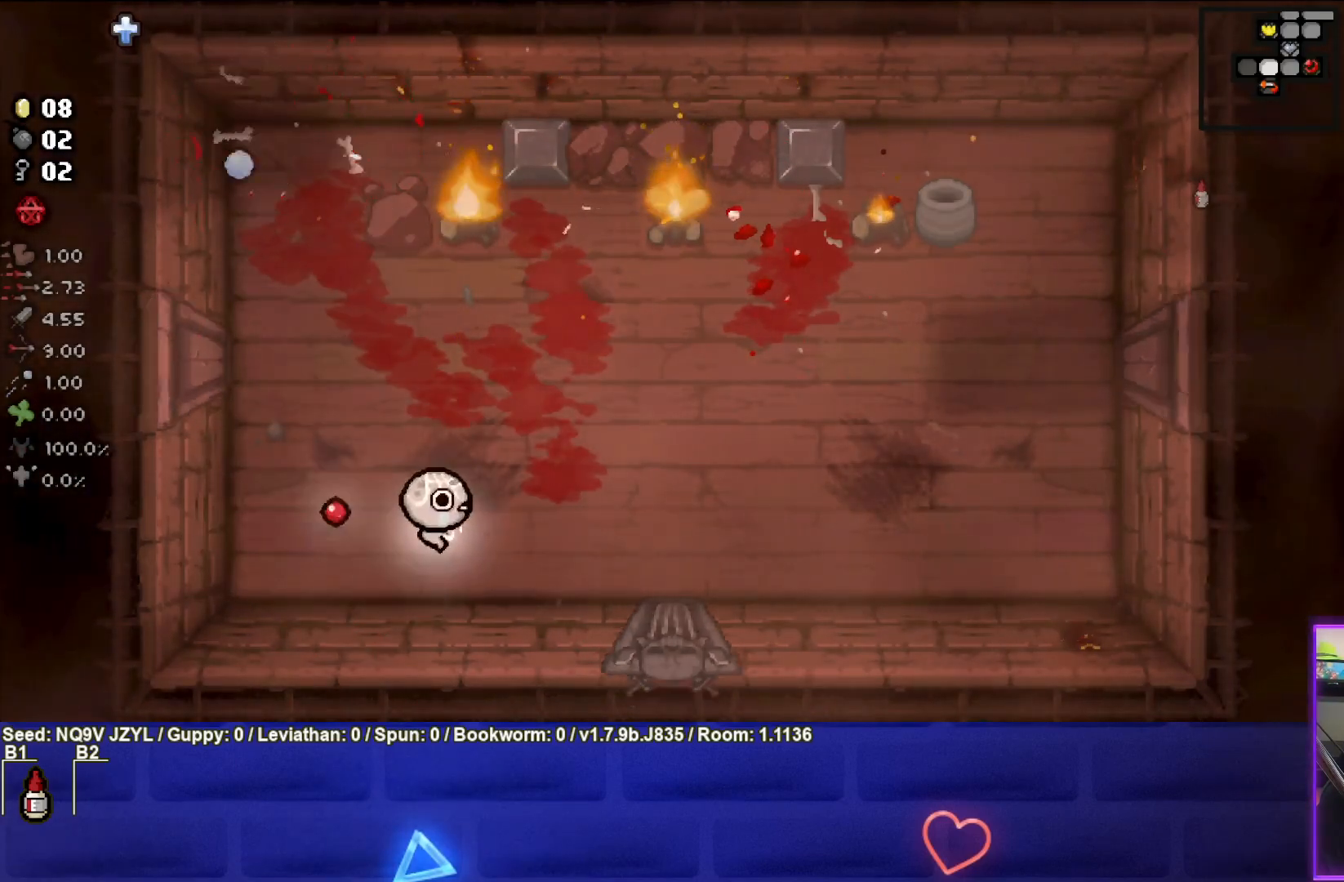
{"buttons": [], "left_stick": "down-right", "events": [[133, "left_stick", "down-right"]]}
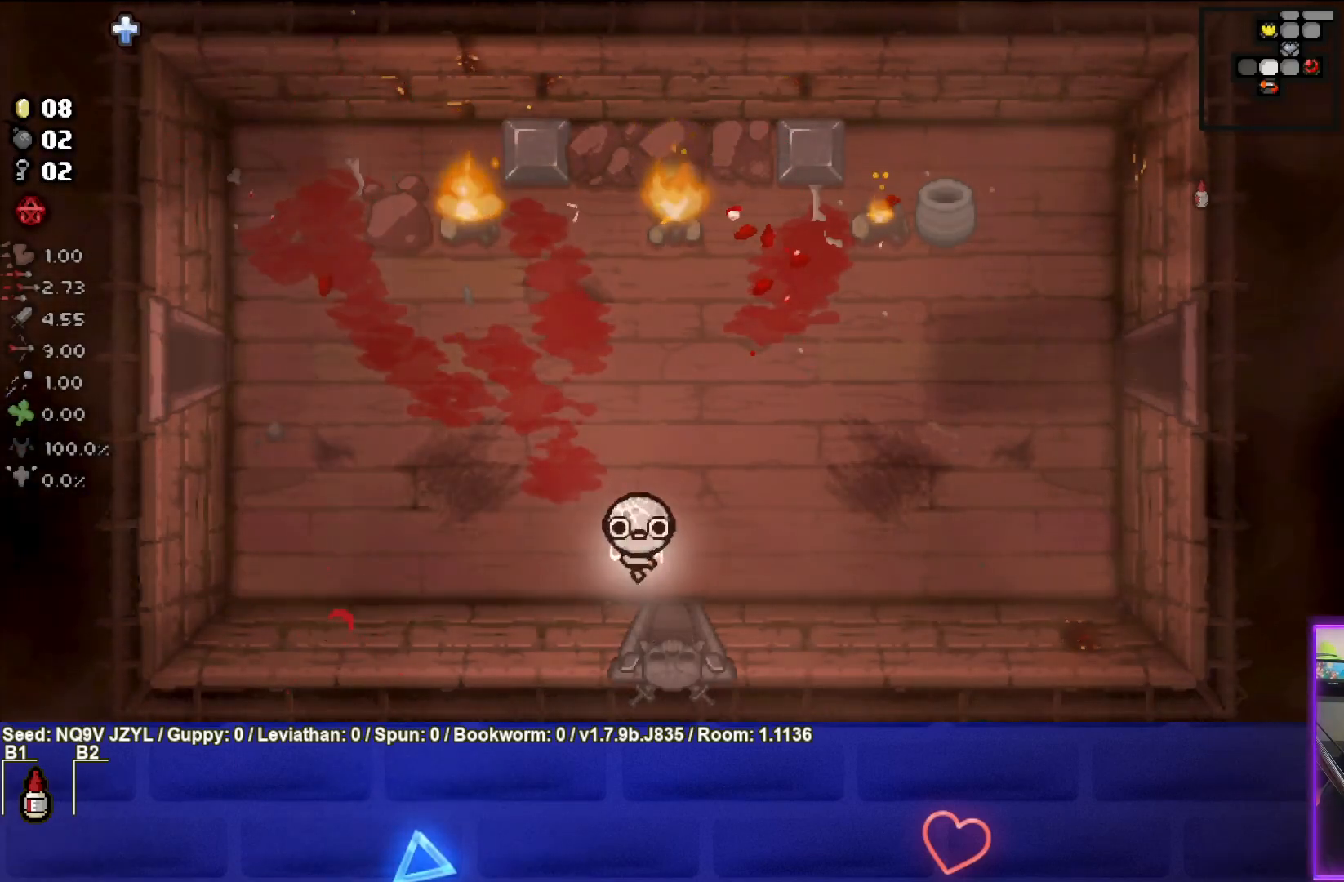
{"buttons": [], "left_stick": "center", "events": [[83, "left_stick", "down"], [333, "left_stick", "center"]]}
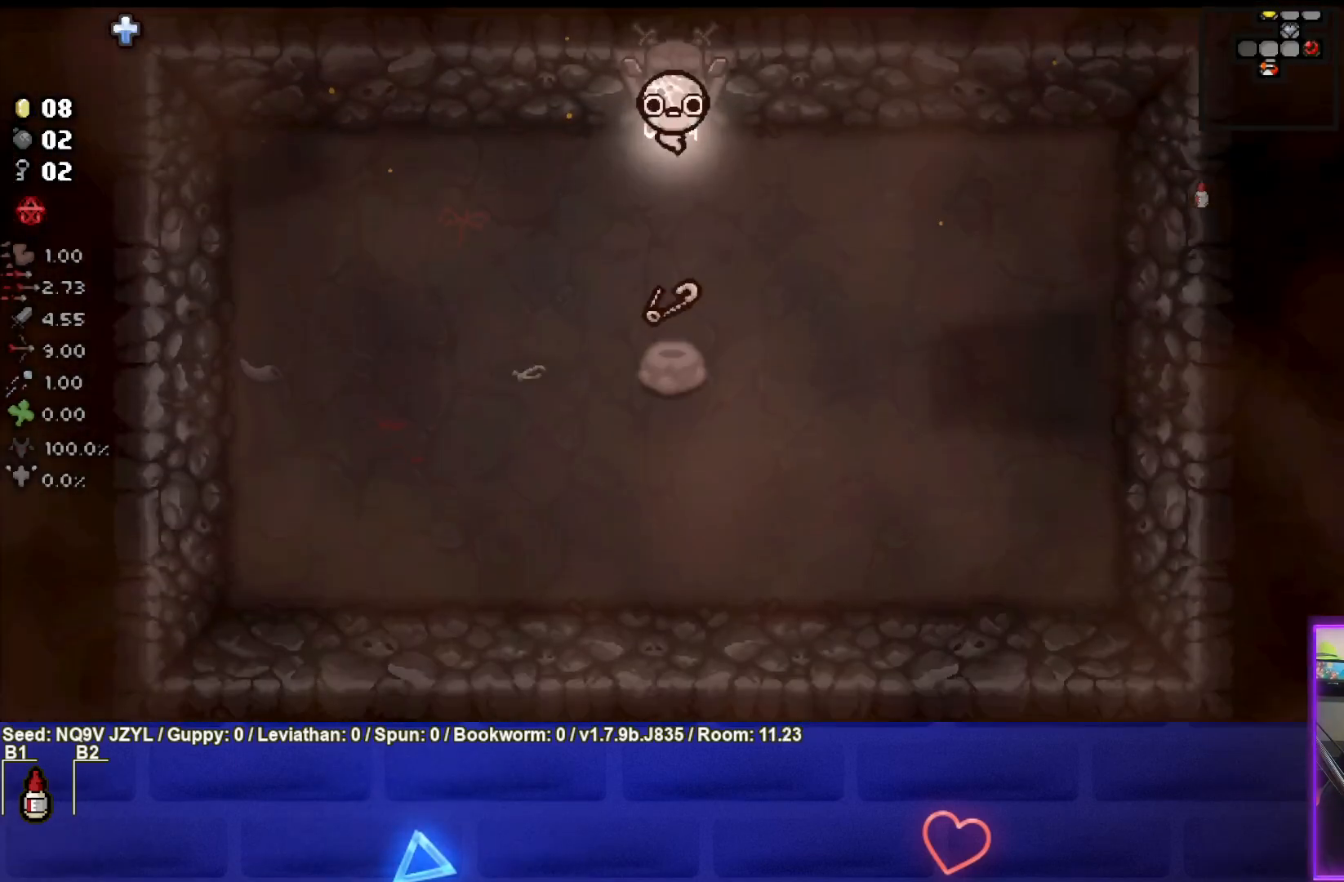
{"buttons": [], "left_stick": "center", "events": []}
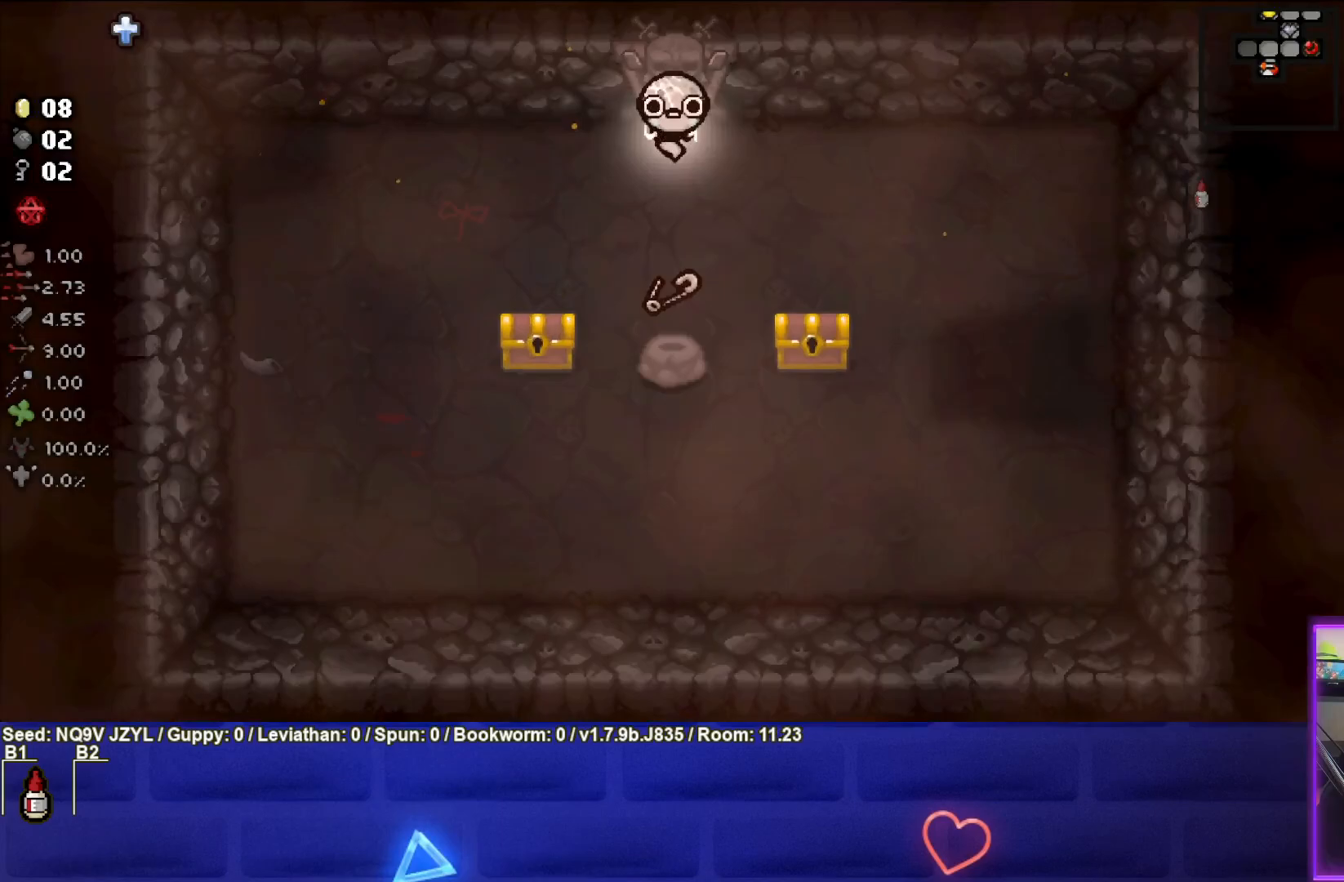
{"buttons": [], "left_stick": "up", "events": [[317, "left_stick", "up"]]}
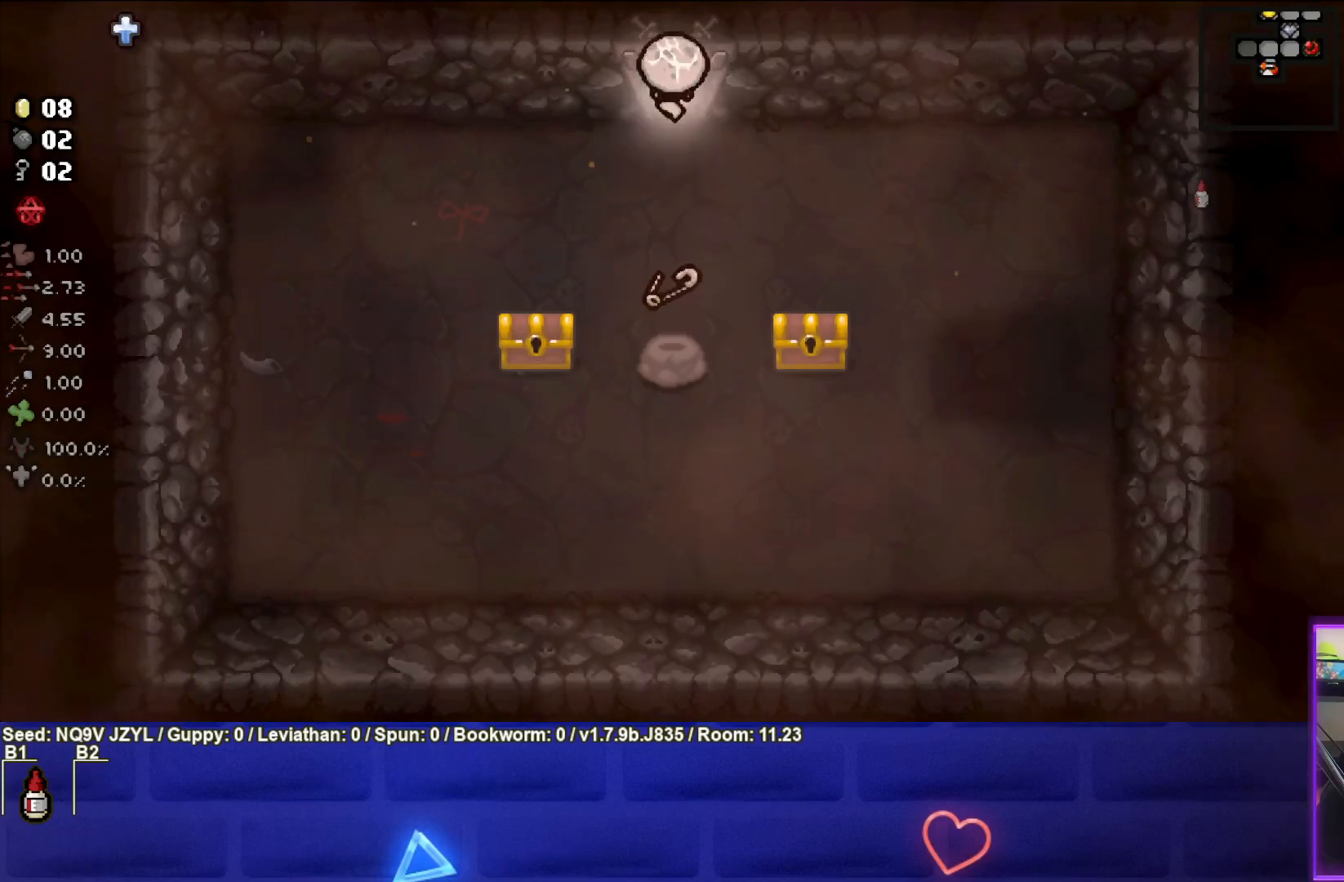
{"buttons": [], "left_stick": "up-left", "events": [[300, "left_stick", "up-left"]]}
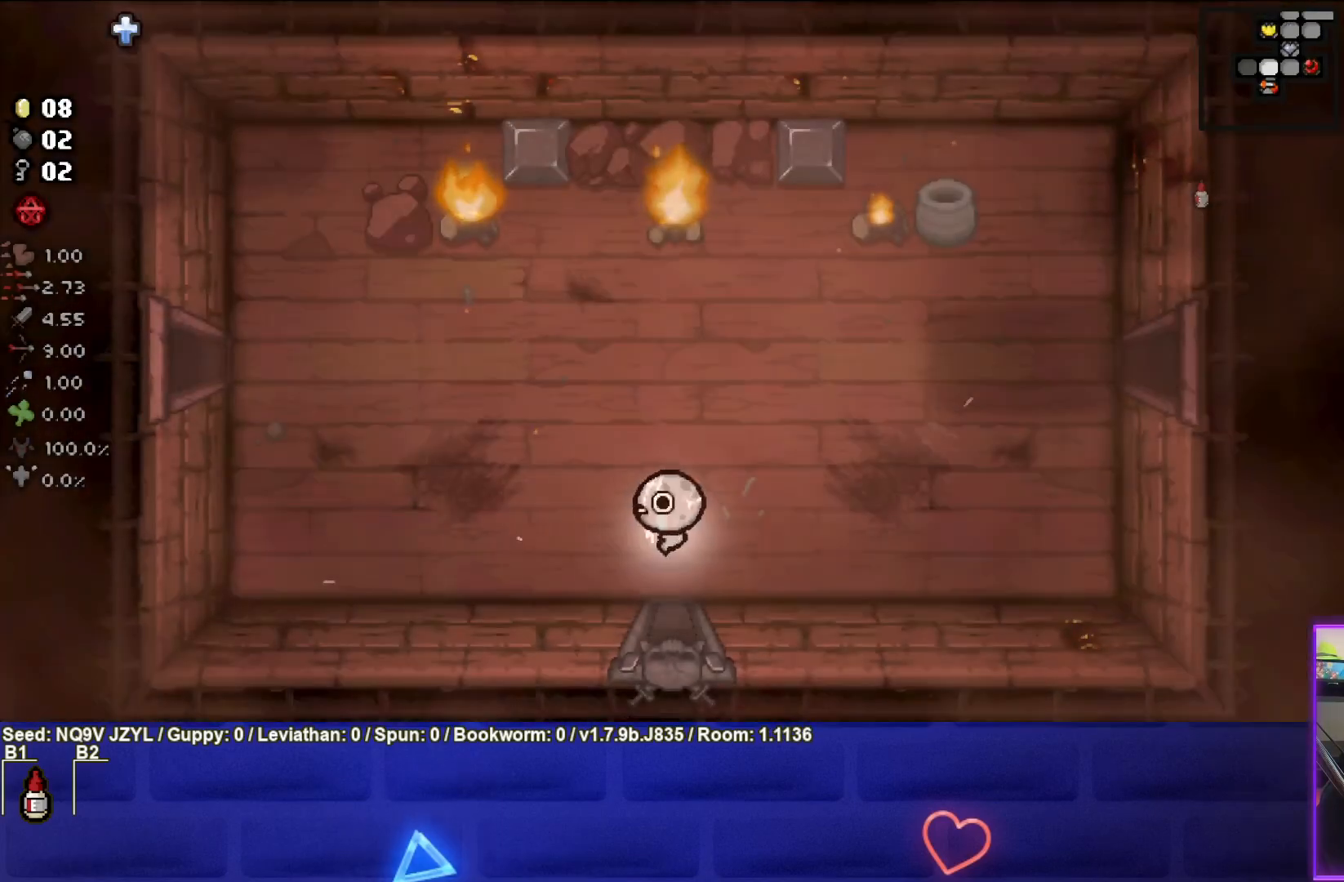
{"buttons": [], "left_stick": "up-left", "events": []}
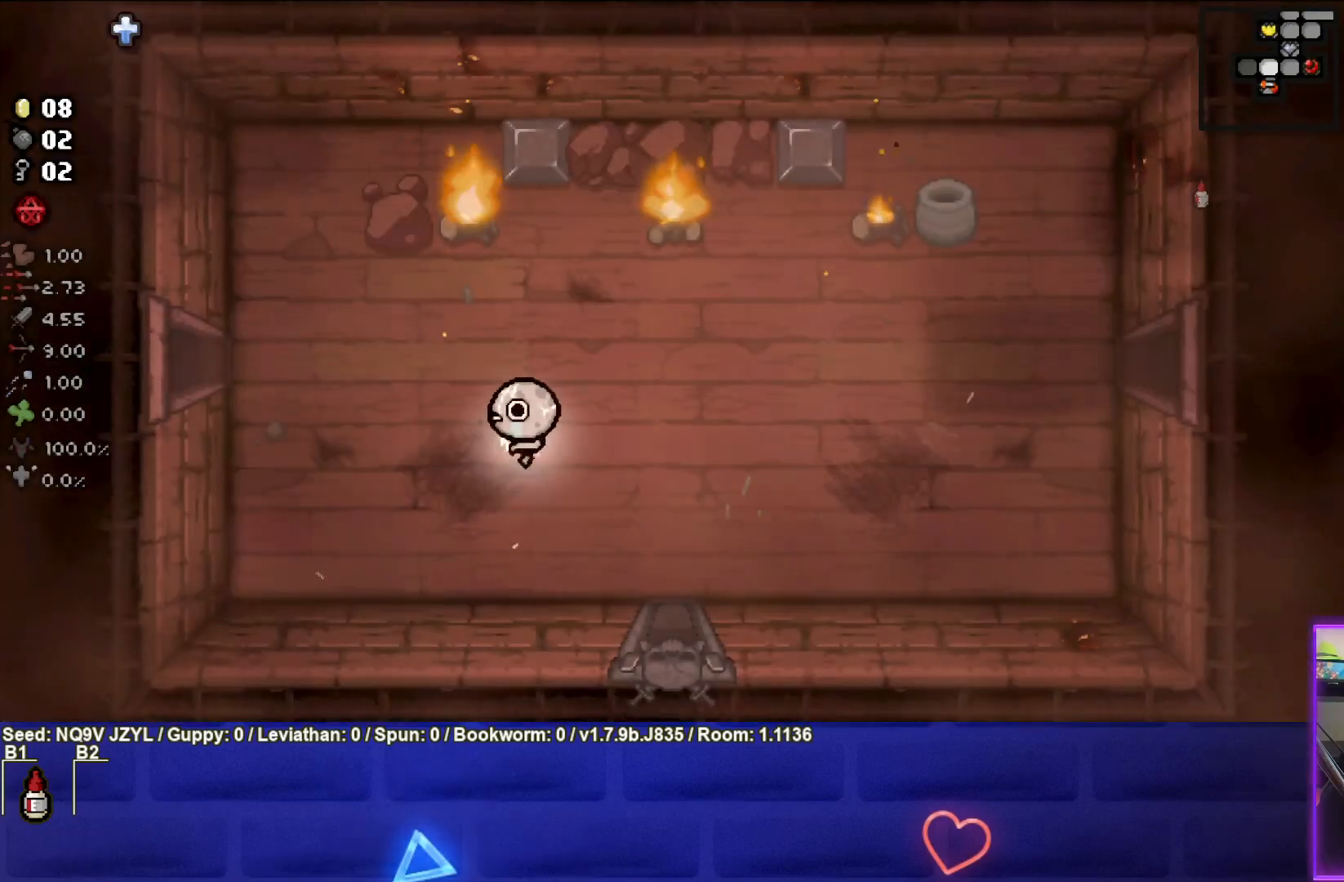
{"buttons": [], "left_stick": "left", "events": [[317, "left_stick", "left"]]}
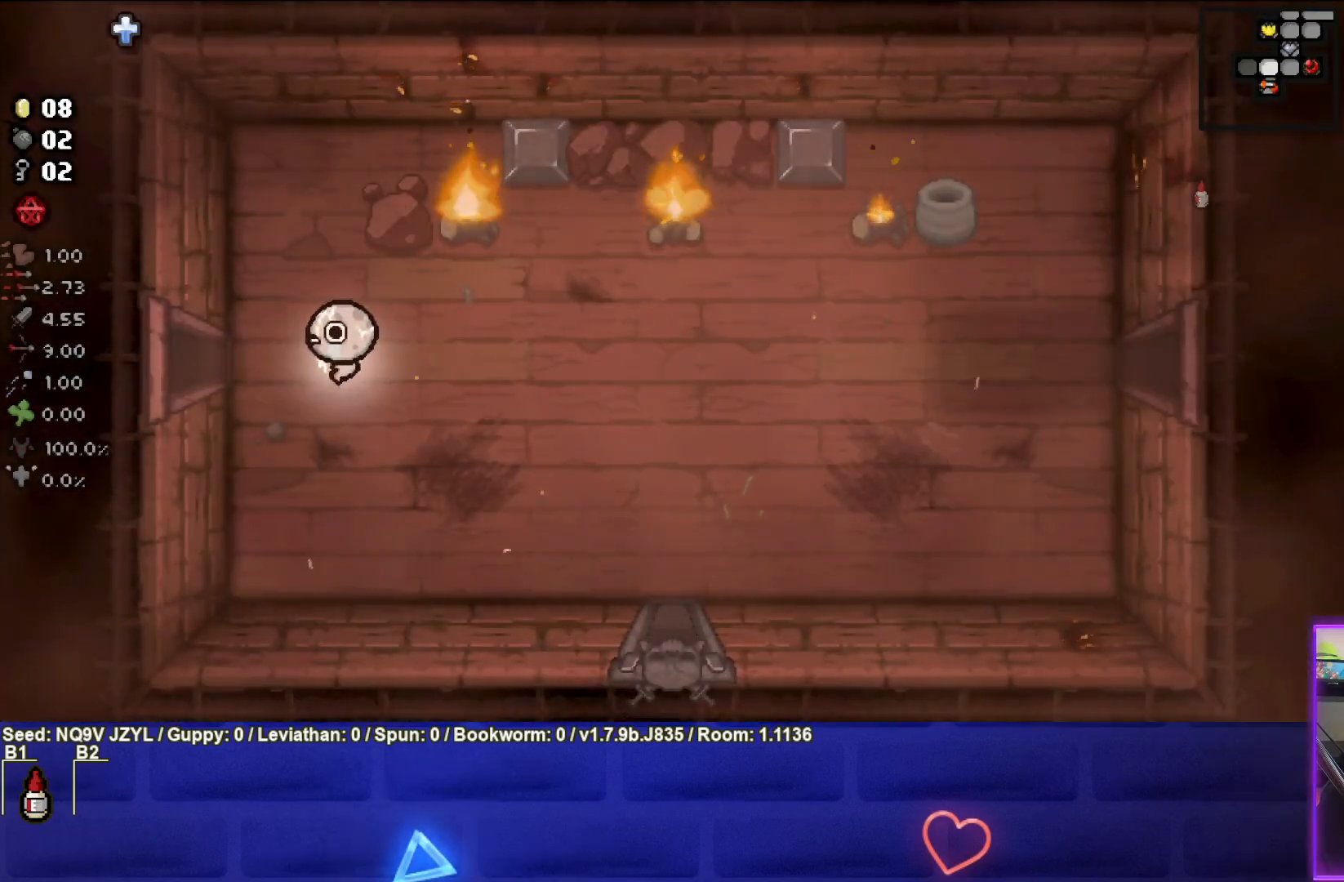
{"buttons": ["SQUARE"], "left_stick": "center", "events": [[483, "SQUARE", "down"], [500, "left_stick", "center"]]}
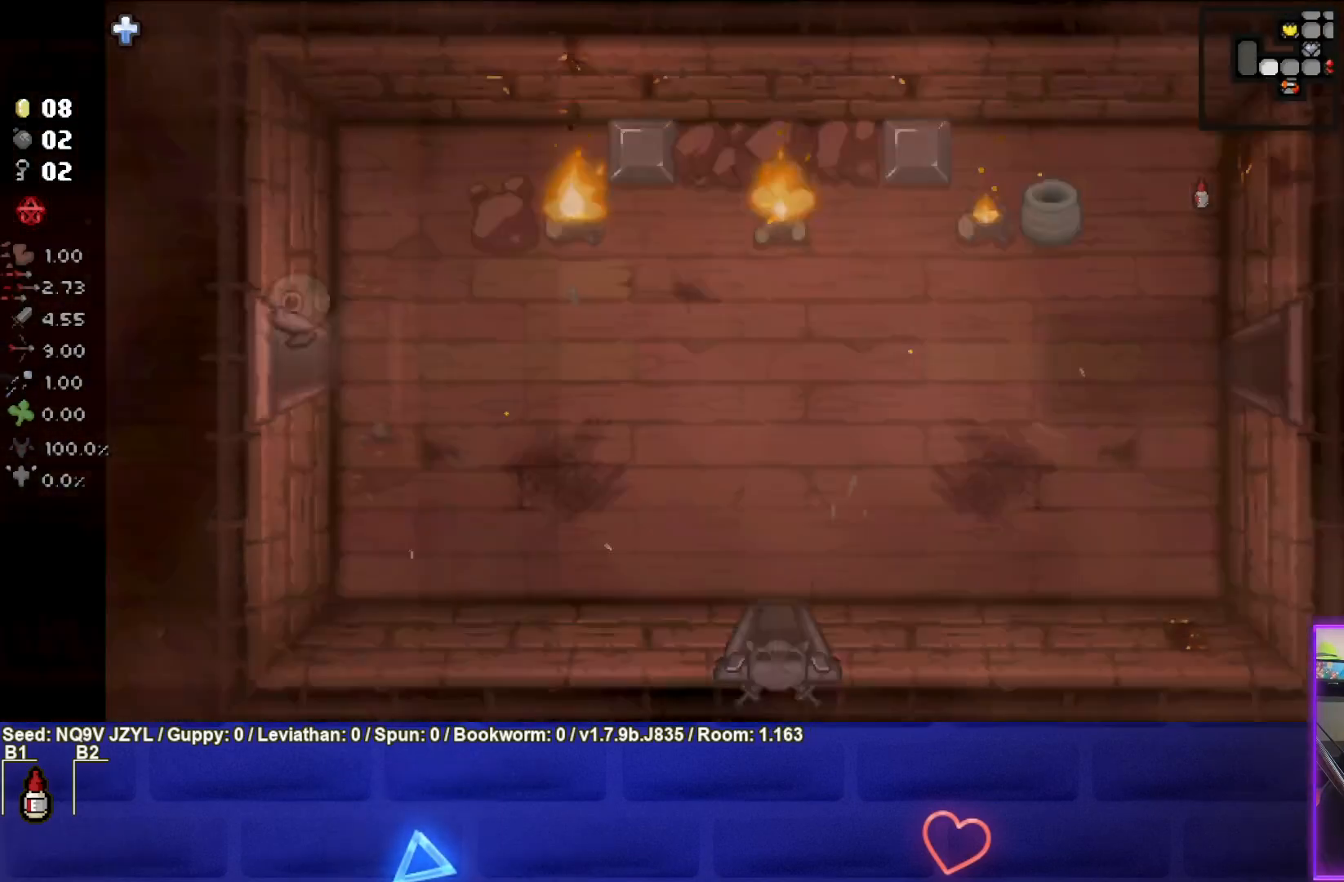
{"buttons": ["SQUARE"], "left_stick": "center", "events": []}
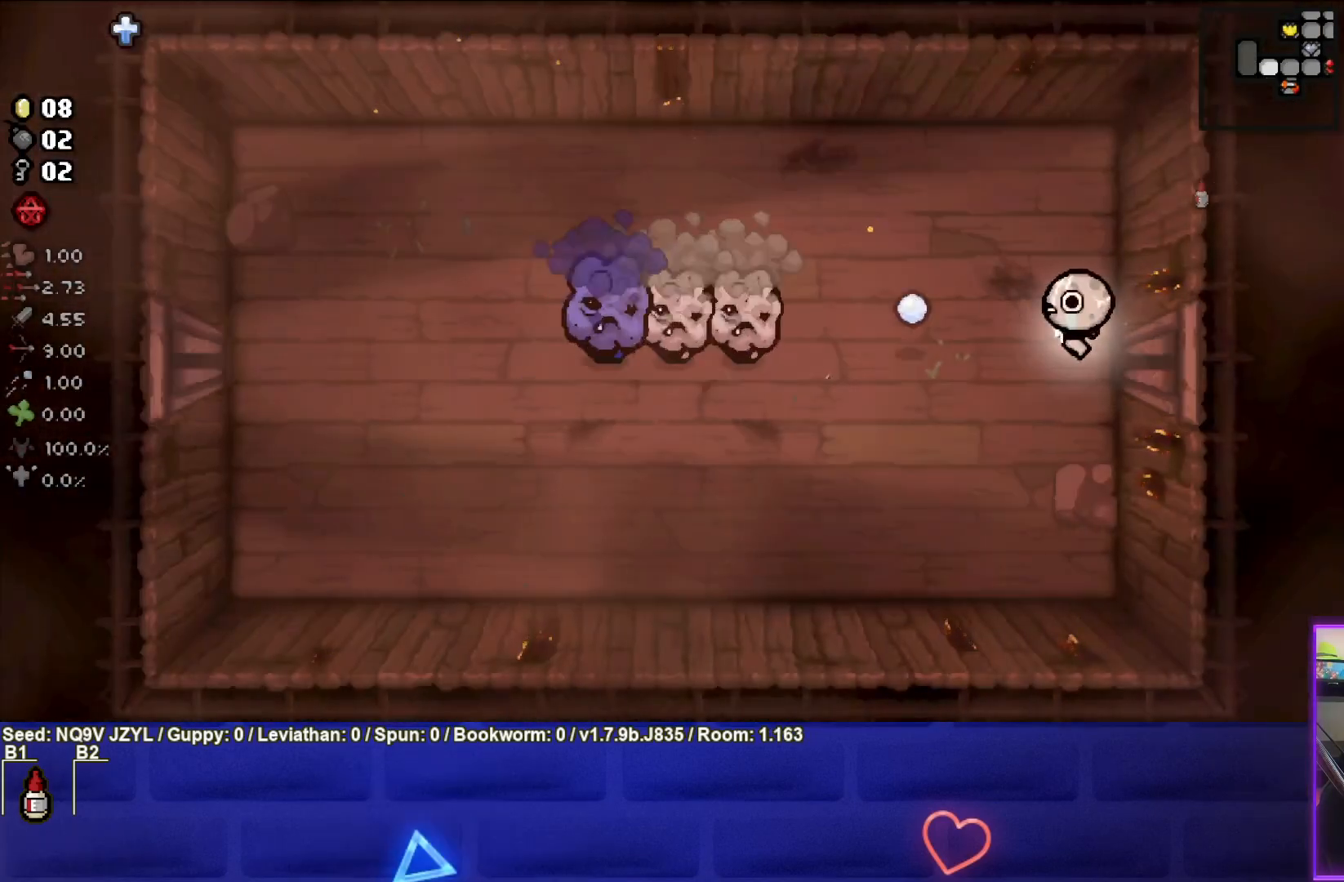
{"buttons": ["SQUARE"], "left_stick": "right", "events": [[17, "left_stick", "left"], [383, "left_stick", "center"], [483, "left_stick", "right"]]}
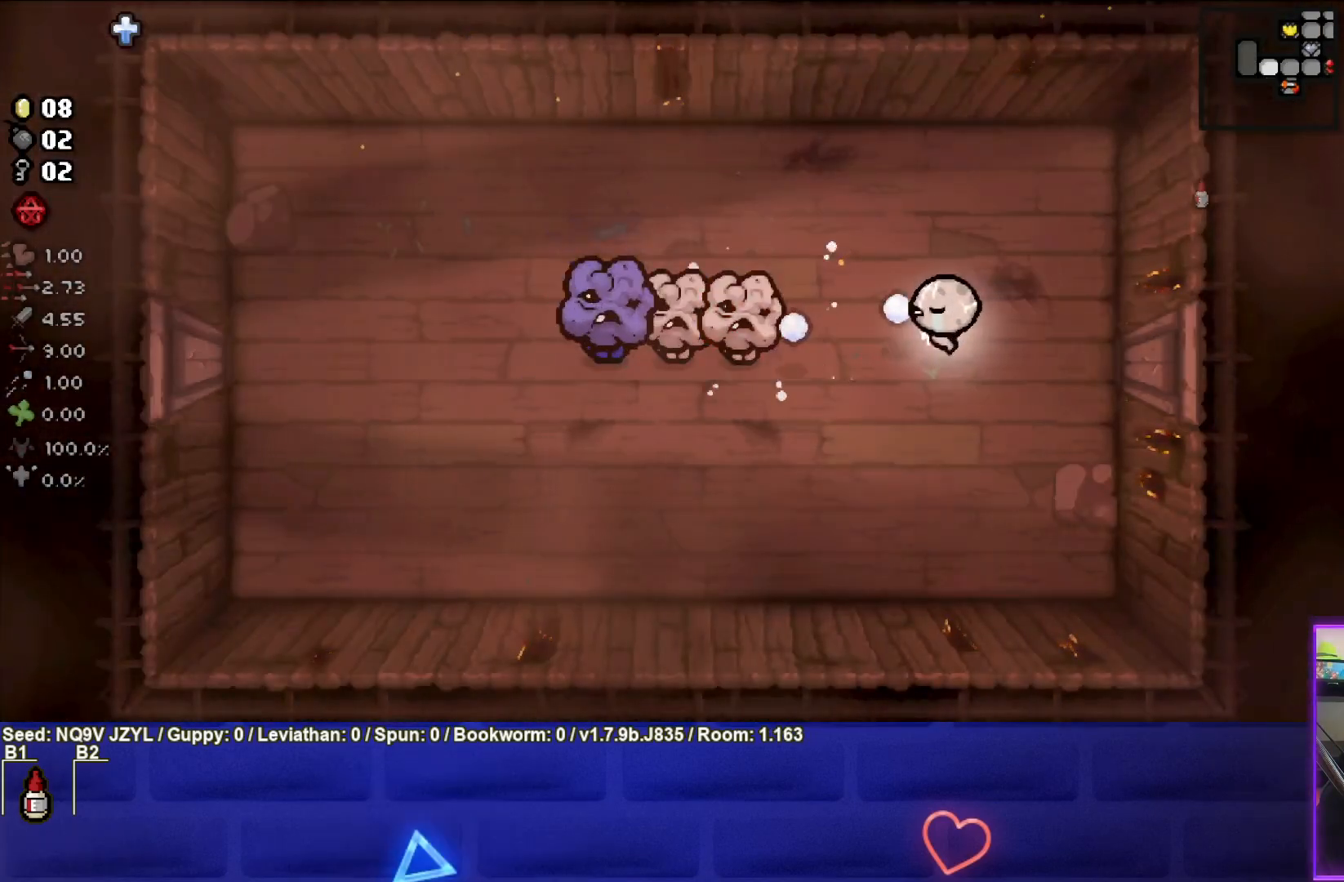
{"buttons": [], "left_stick": "center", "events": [[433, "SQUARE", "up"], [467, "left_stick", "center"]]}
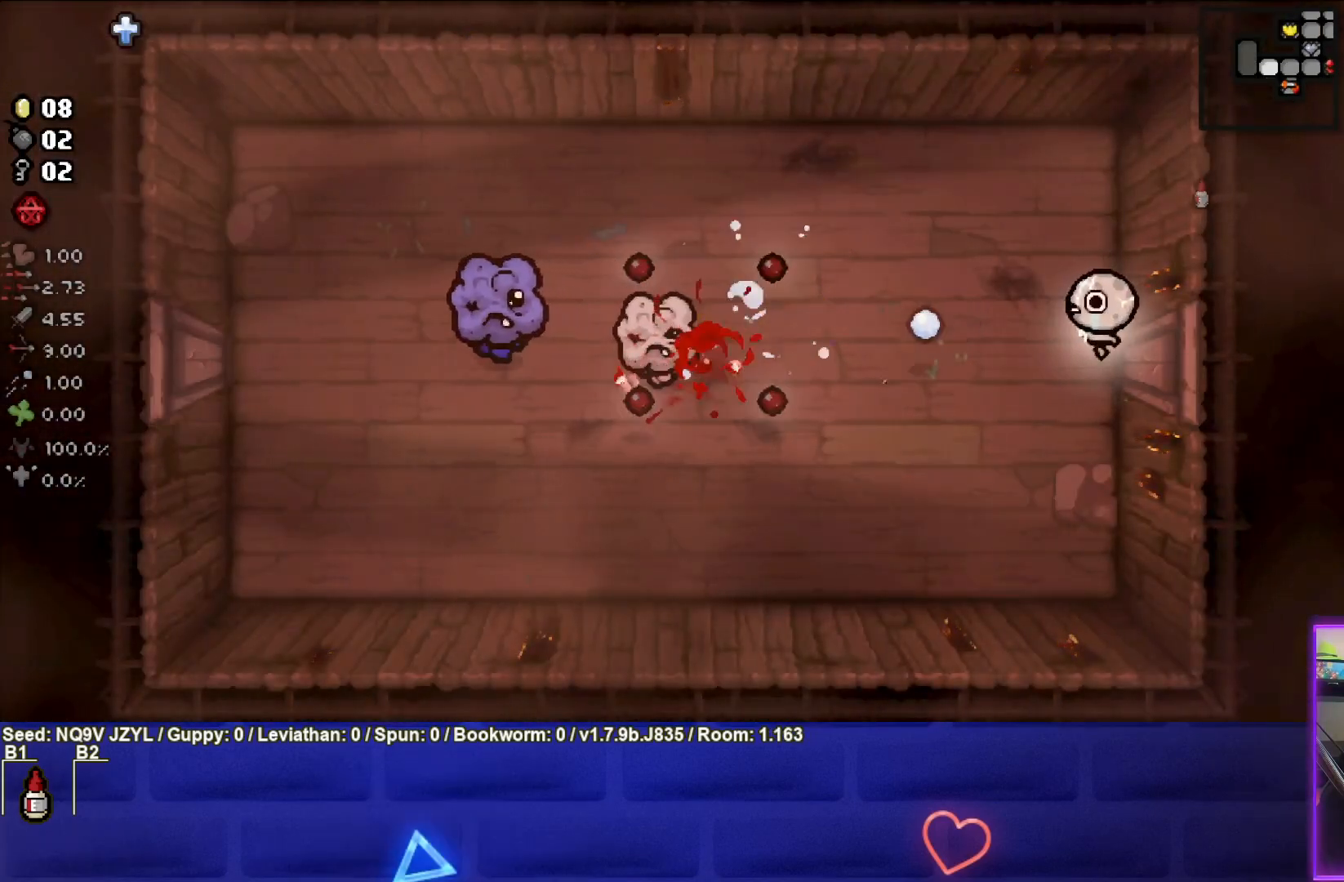
{"buttons": [], "left_stick": "center", "events": []}
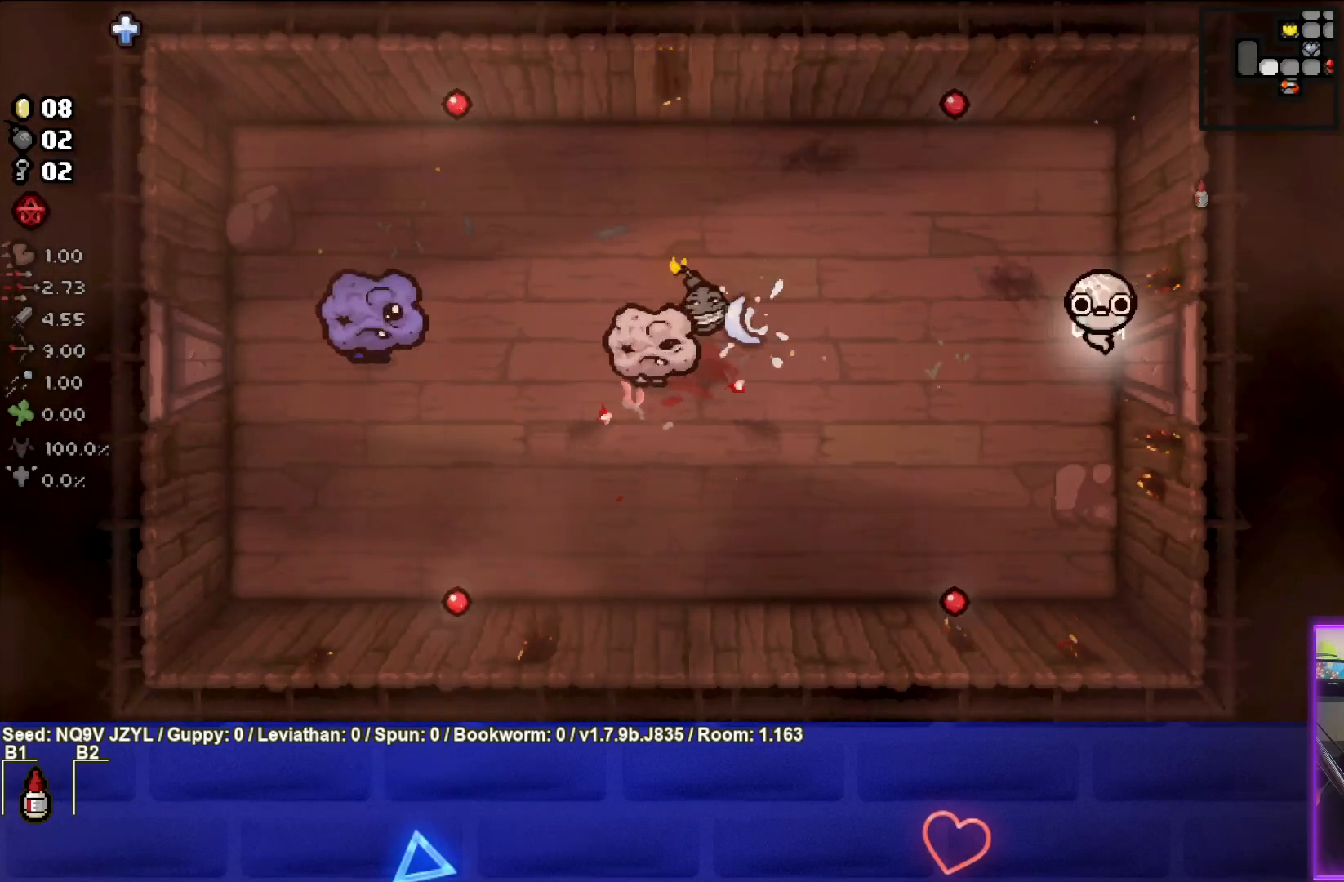
{"buttons": [], "left_stick": "center", "events": []}
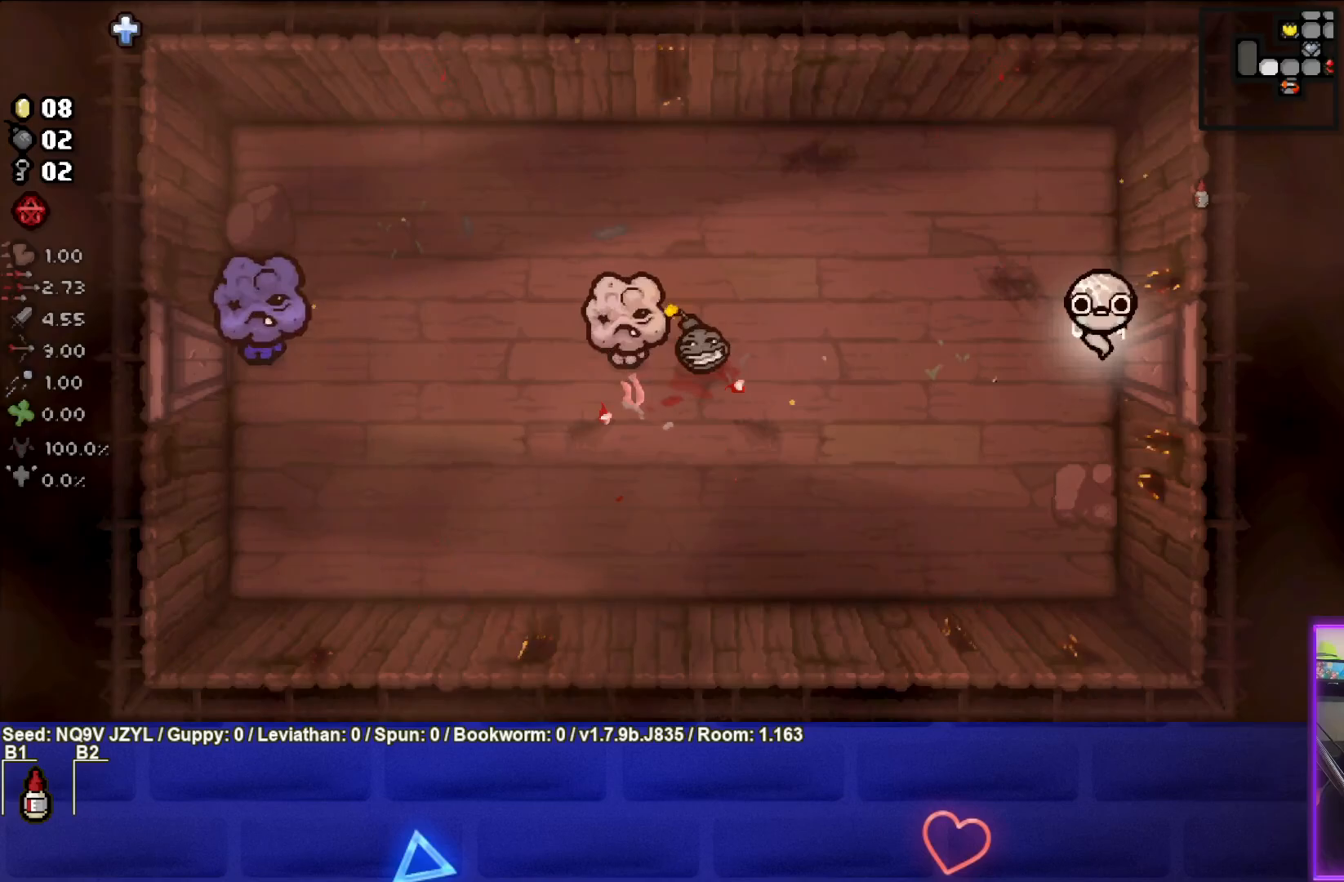
{"buttons": [], "left_stick": "up", "events": [[283, "left_stick", "up"]]}
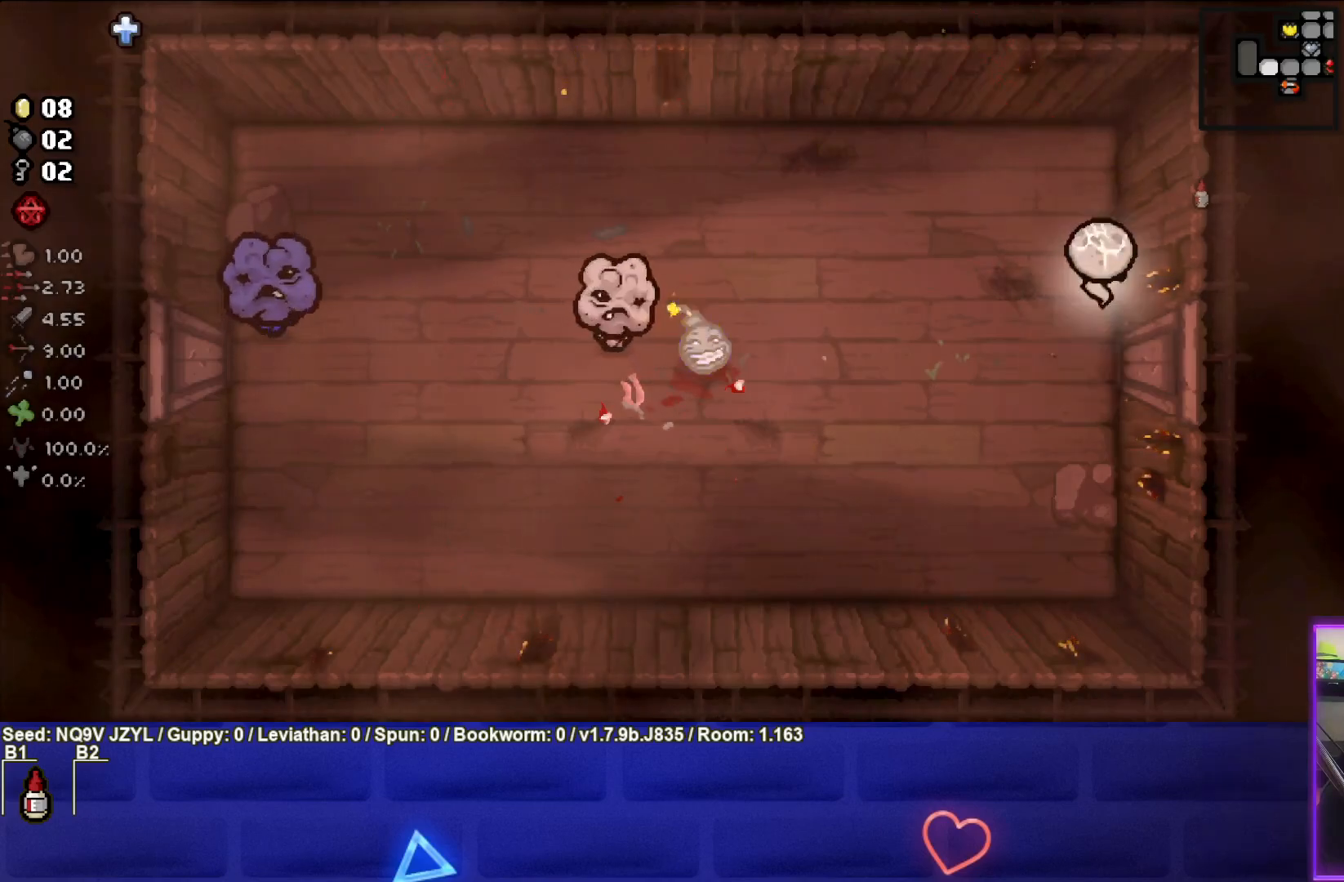
{"buttons": [], "left_stick": "center", "events": [[133, "left_stick", "center"], [267, "left_stick", "up"], [367, "left_stick", "center"]]}
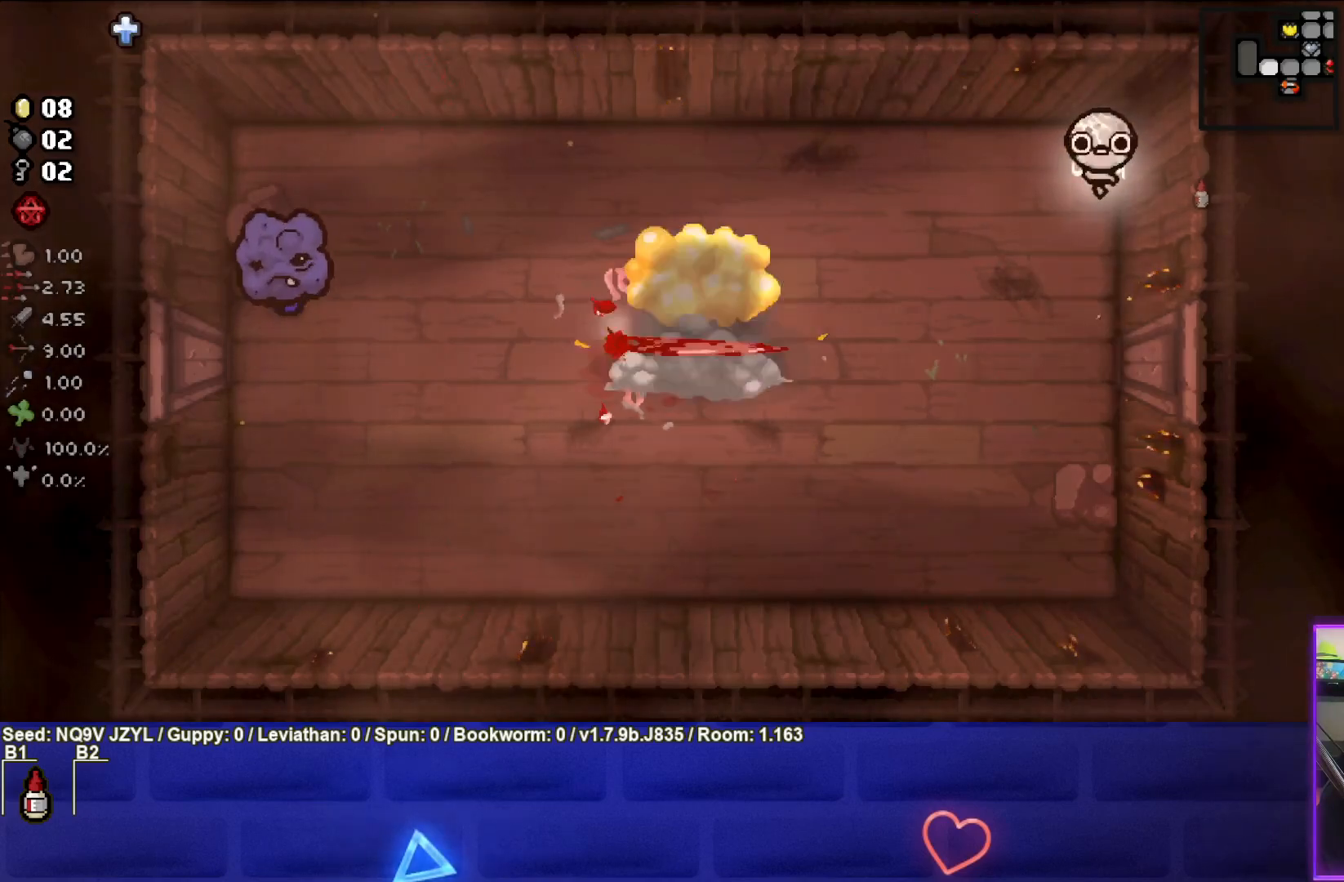
{"buttons": [], "left_stick": "down-left", "events": [[133, "left_stick", "up-right"], [233, "left_stick", "center"], [433, "left_stick", "down-left"]]}
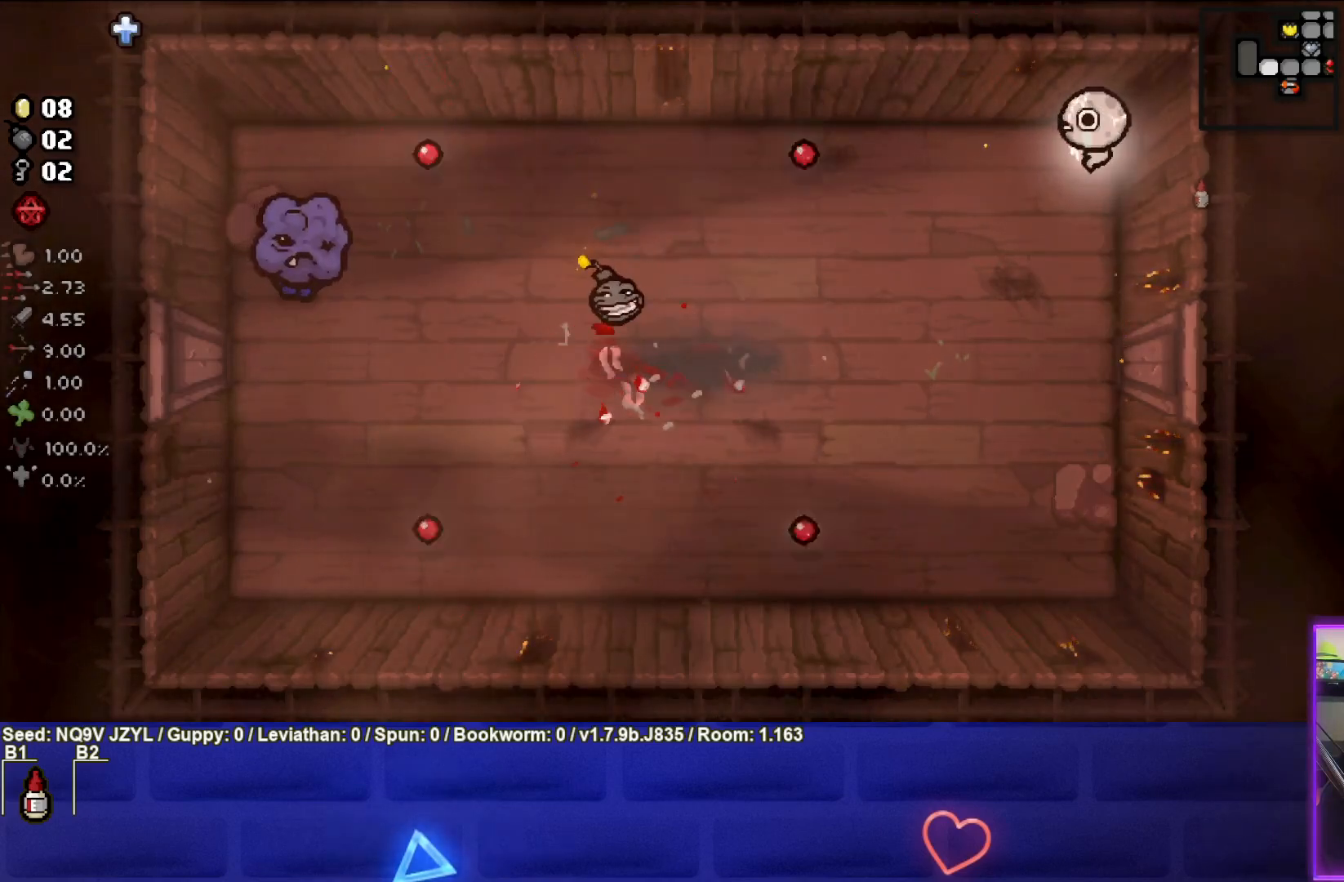
{"buttons": ["SQUARE"], "left_stick": "down-left", "events": [[450, "SQUARE", "down"]]}
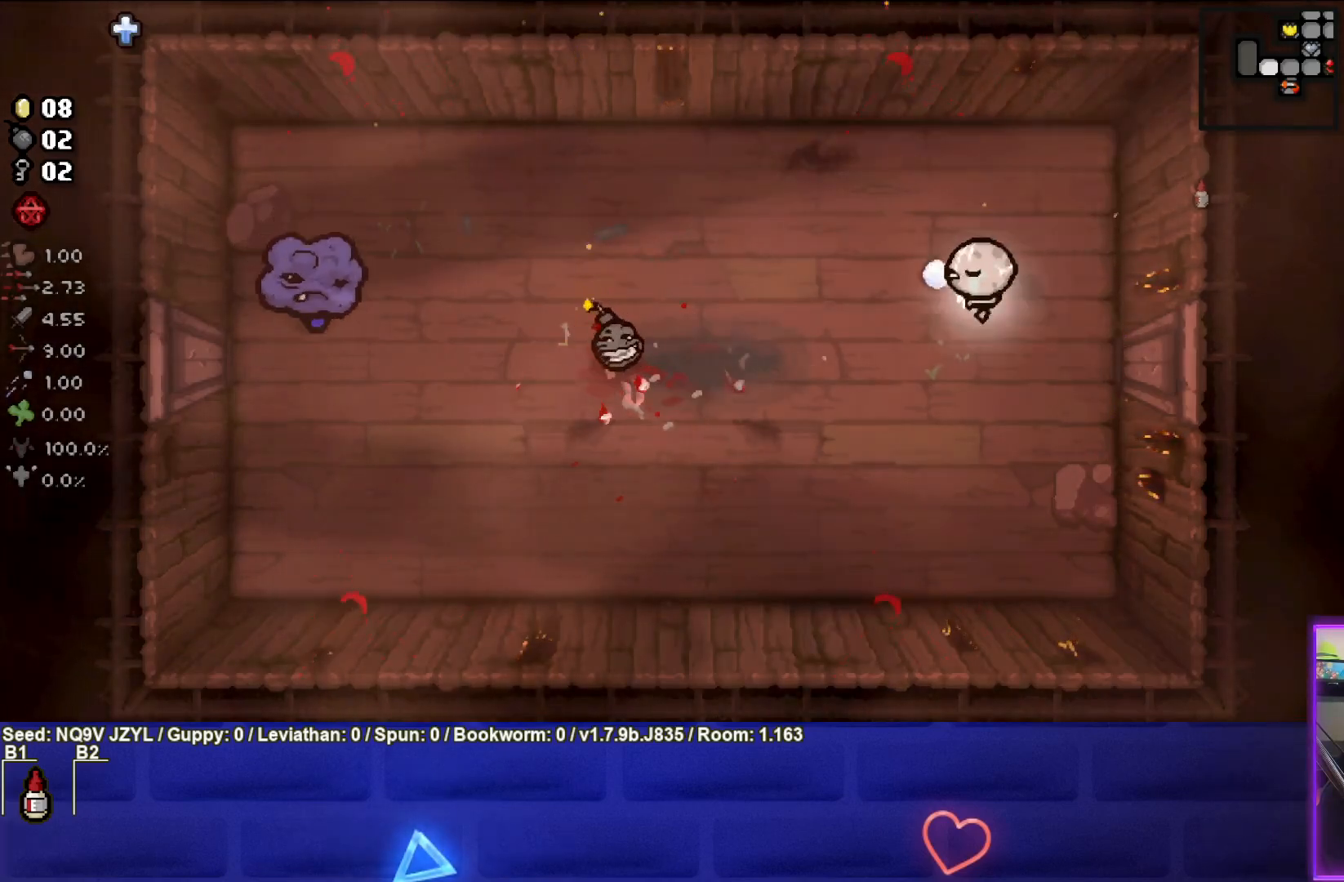
{"buttons": ["SQUARE"], "left_stick": "center", "events": [[17, "left_stick", "center"]]}
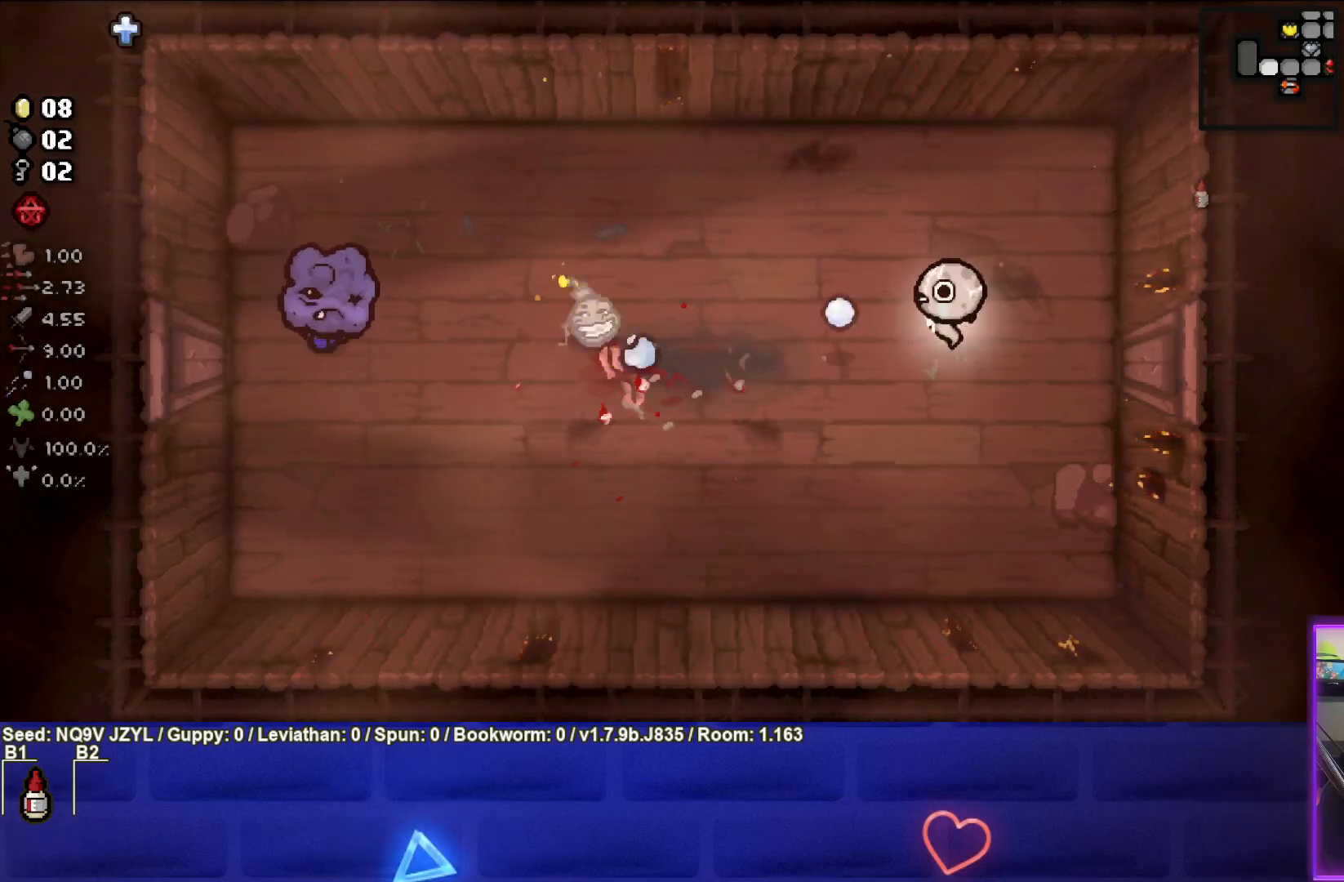
{"buttons": ["SQUARE"], "left_stick": "left", "events": [[317, "left_stick", "left"]]}
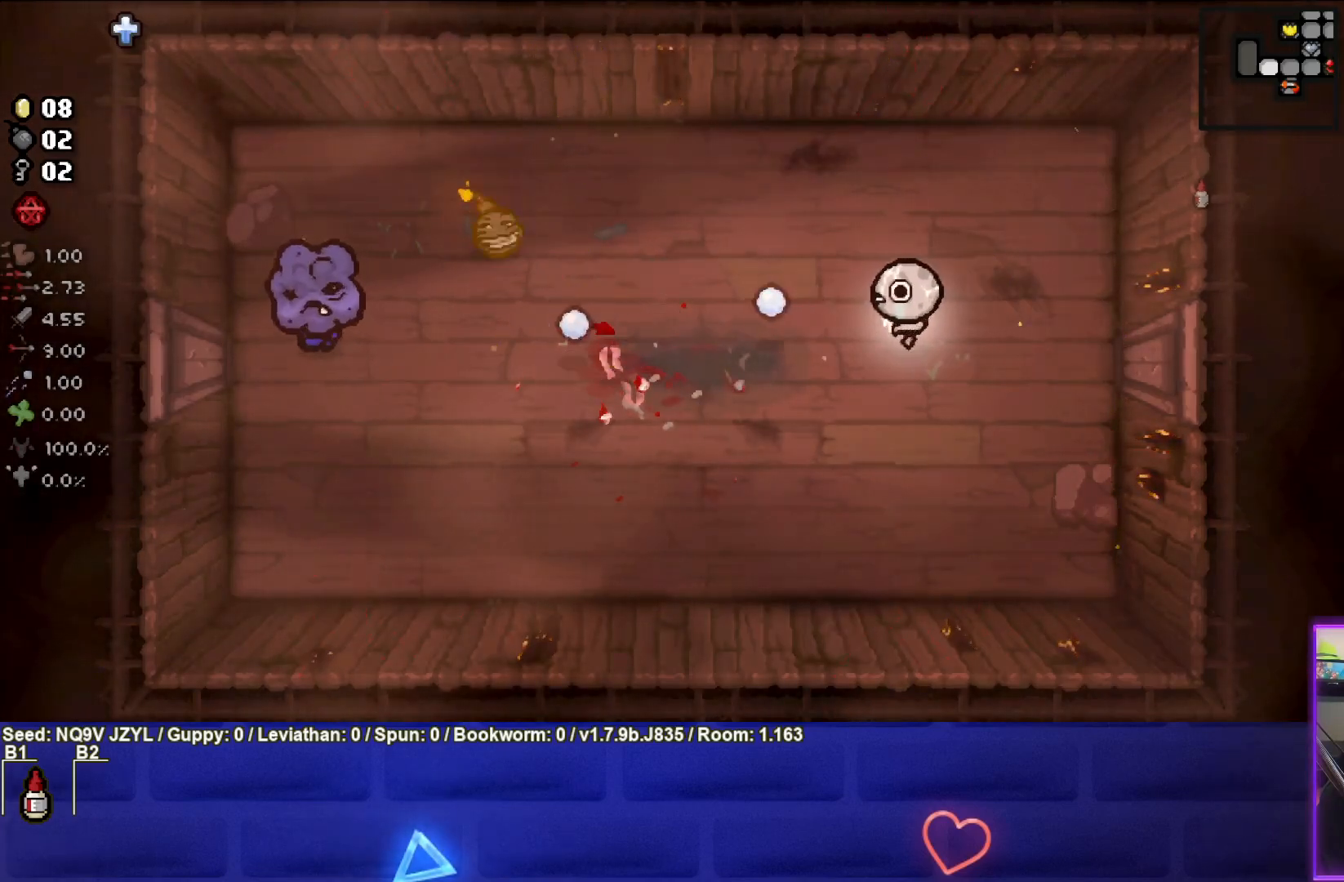
{"buttons": ["SQUARE"], "left_stick": "left", "events": [[217, "left_stick", "center"], [483, "left_stick", "left"]]}
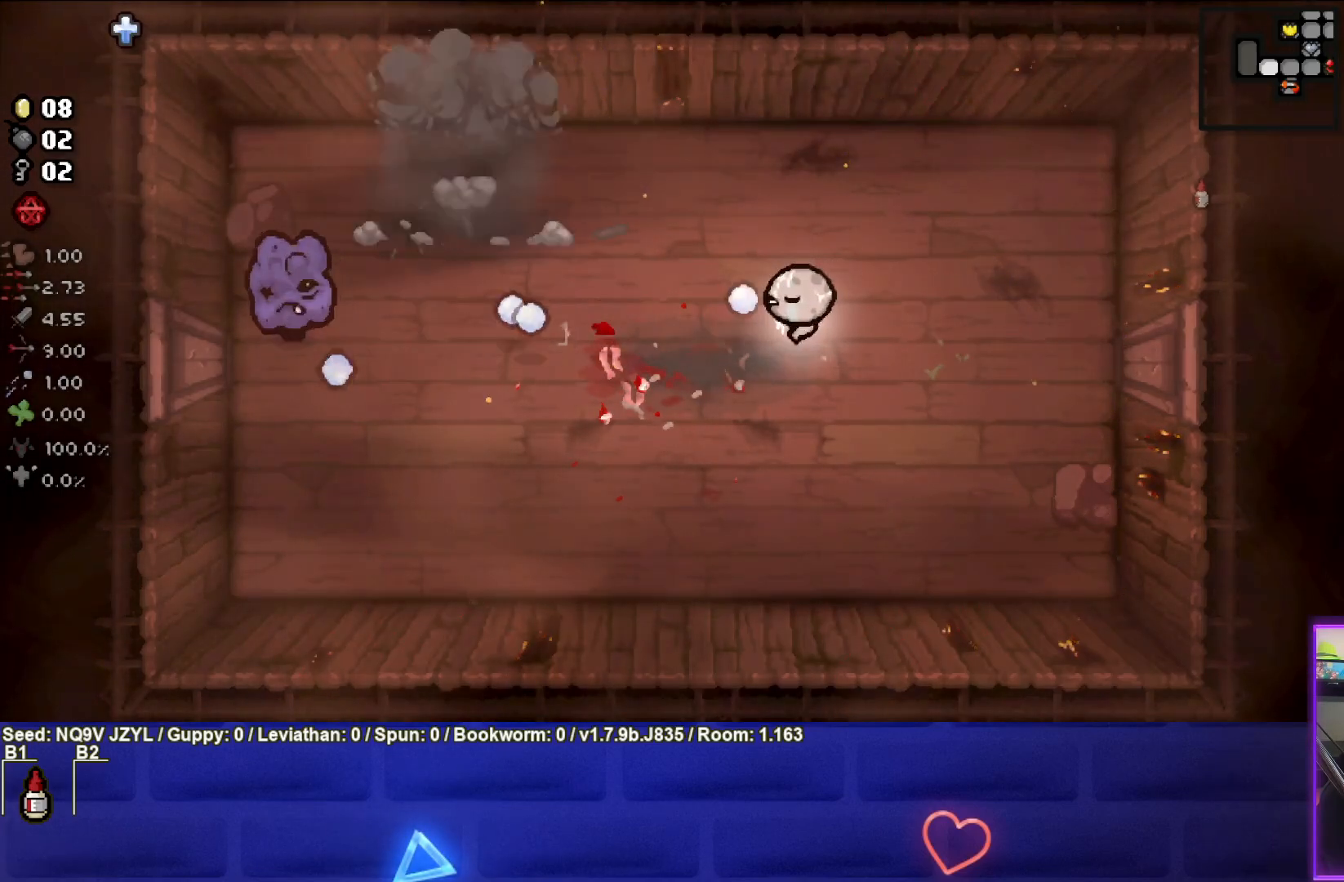
{"buttons": ["SQUARE"], "left_stick": "center", "events": [[133, "left_stick", "center"], [267, "left_stick", "left"], [433, "left_stick", "center"]]}
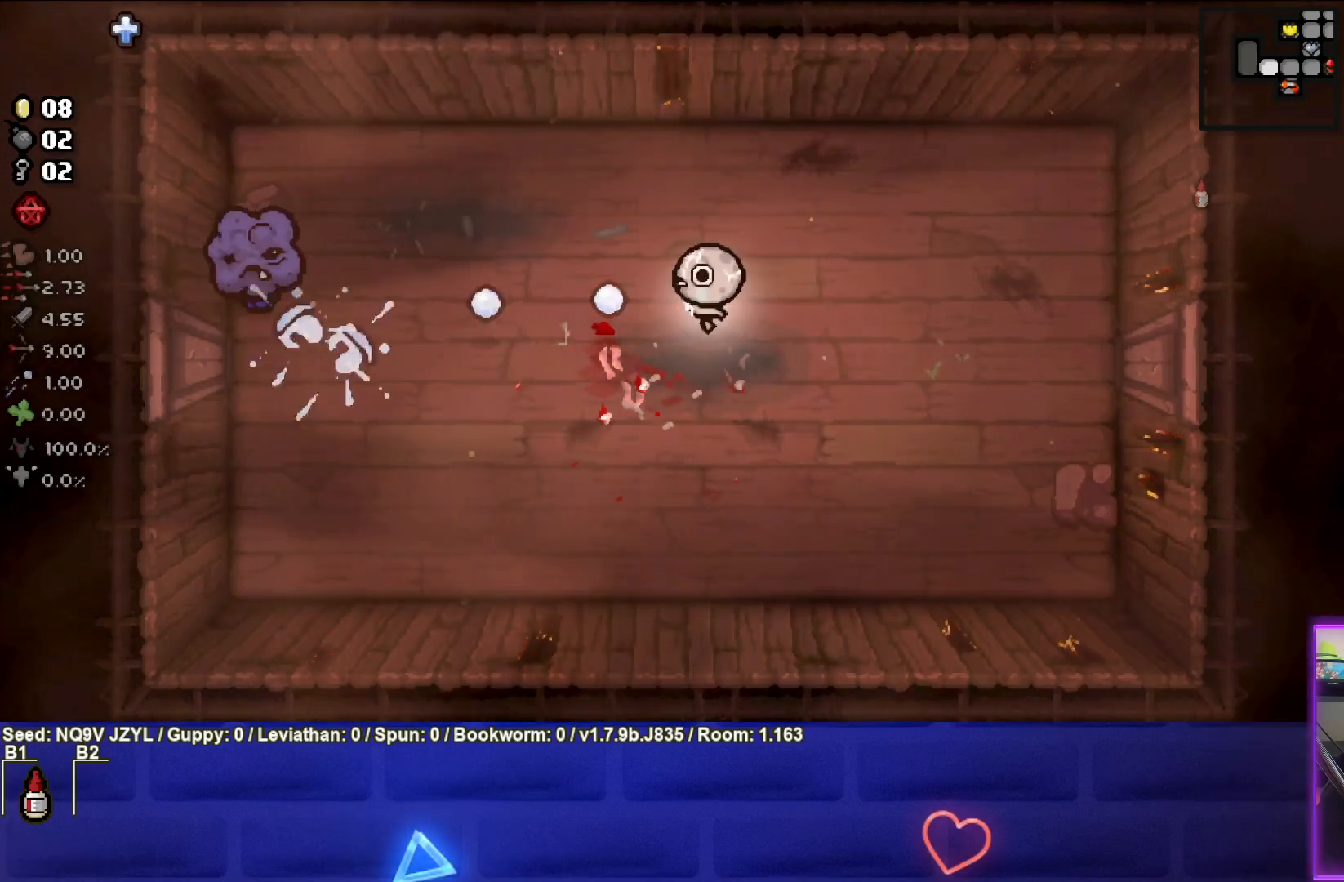
{"buttons": ["SQUARE"], "left_stick": "left", "events": [[150, "left_stick", "right"], [317, "left_stick", "left"]]}
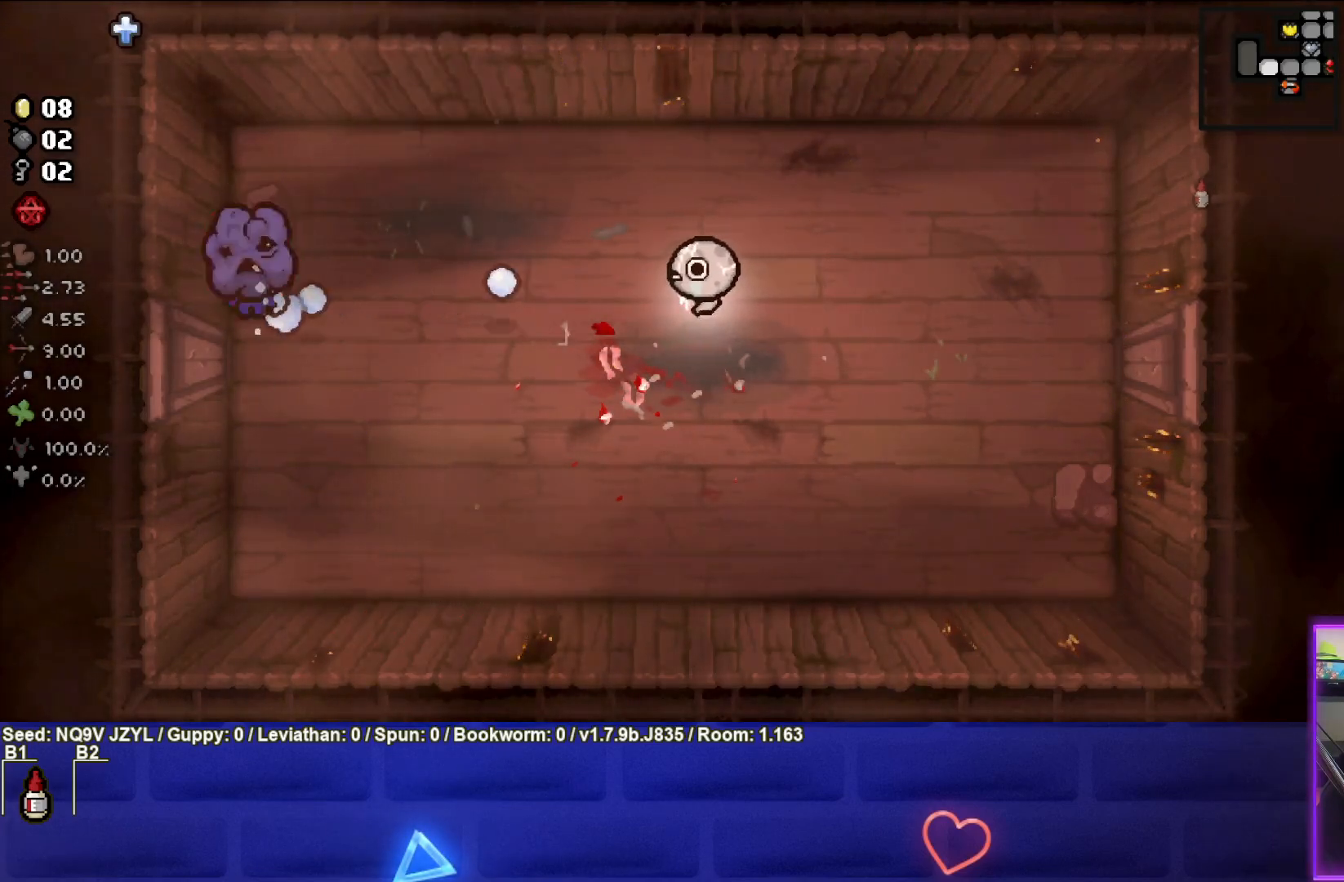
{"buttons": ["SQUARE"], "left_stick": "right", "events": [[33, "left_stick", "right"], [183, "left_stick", "center"], [233, "left_stick", "left"], [383, "left_stick", "right"]]}